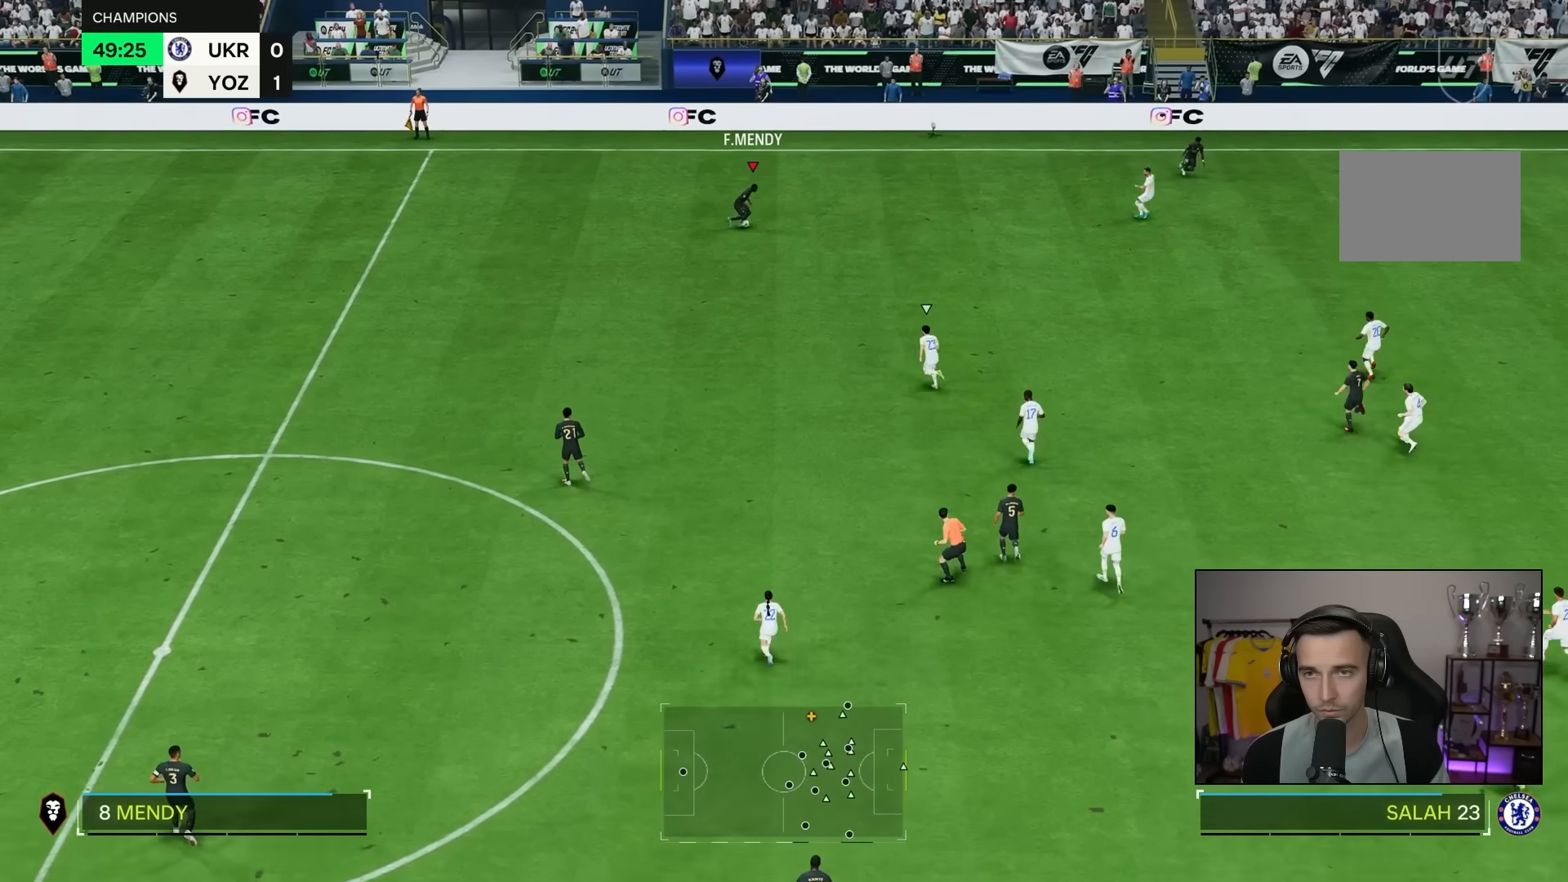
Gameplay with a controller (PlayStation layout); each line is a JSON object with the inputs held at the frame after it. "events" lists button and stick changes between this image and that frame as [ms after this image, input, new state], when the widget could be followed in between. Not read: L3 R3.
{"buttons": [], "left_stick": "center", "right_stick": "center", "events": []}
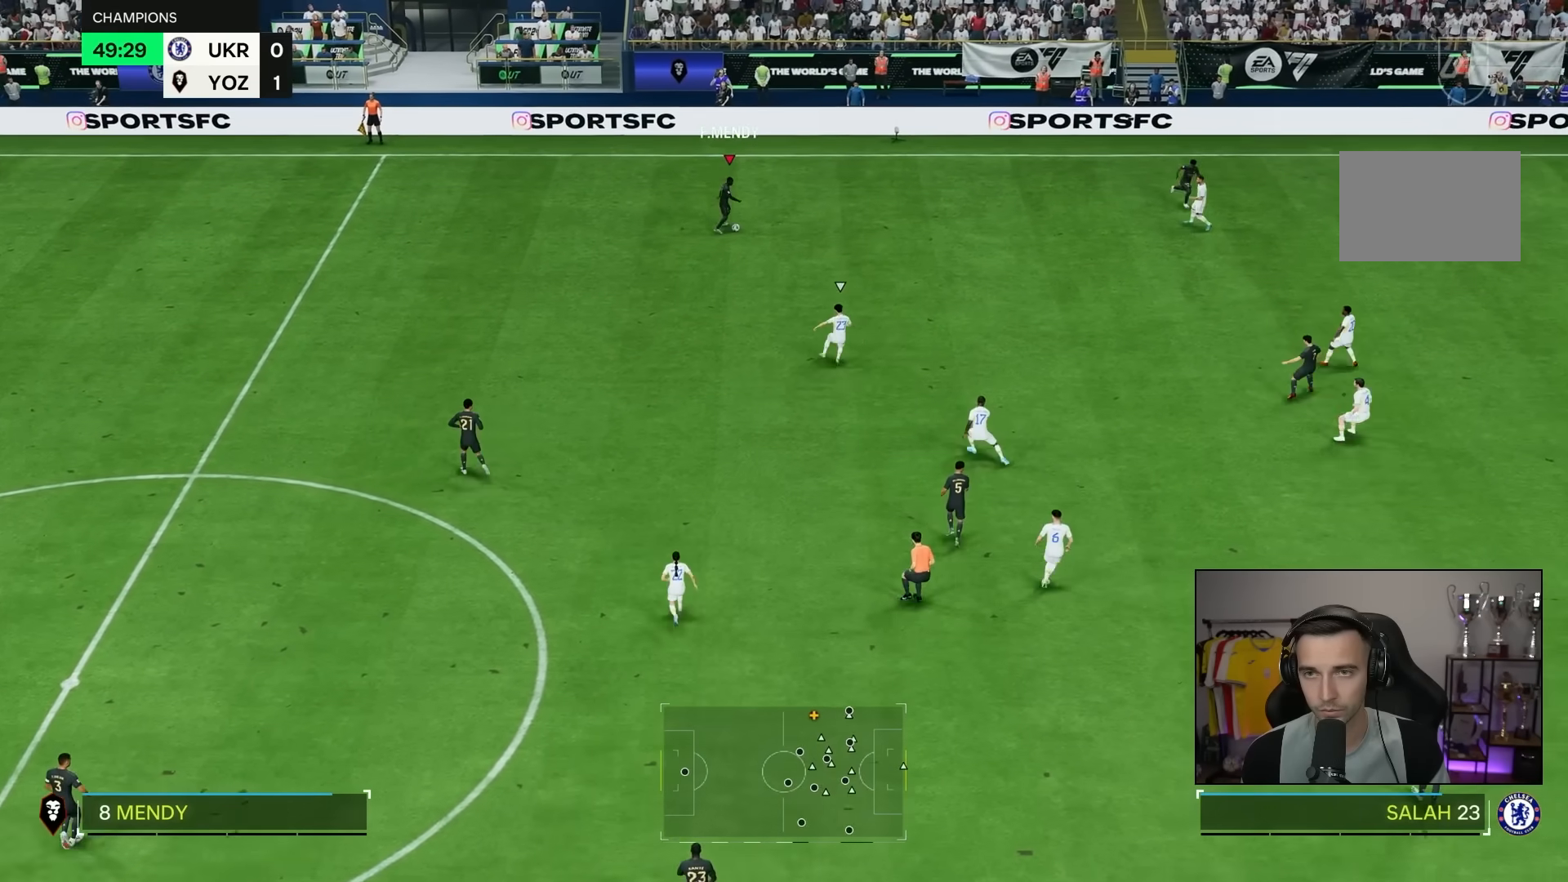
{"buttons": [], "left_stick": "down-right", "right_stick": "center"}
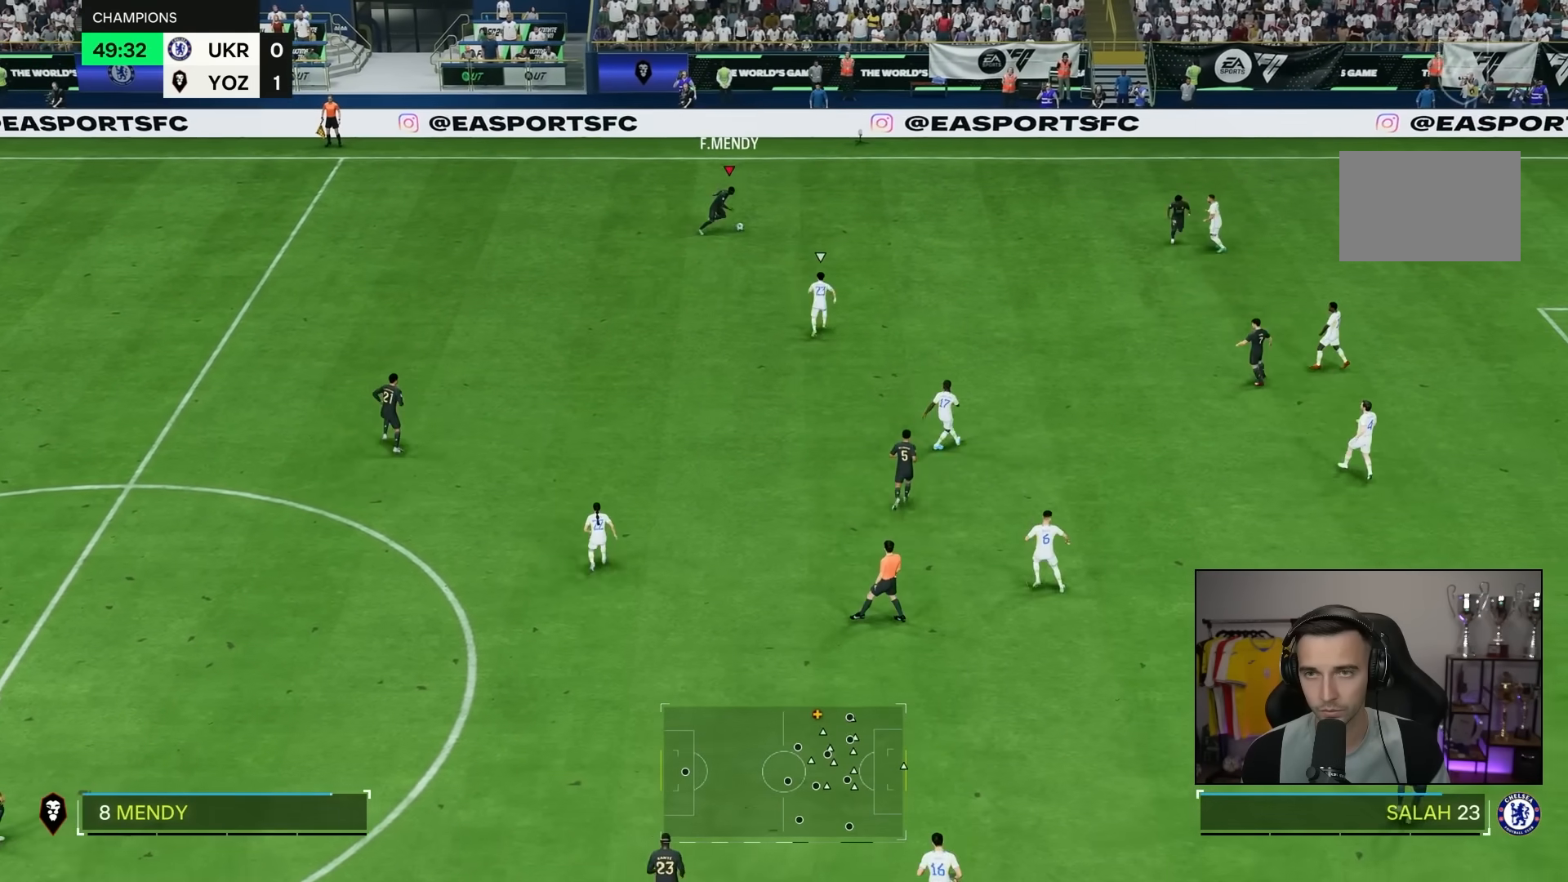
{"buttons": [], "left_stick": "down", "right_stick": "center", "events": [[117, "left_stick", "center"], [250, "left_stick", "down"]]}
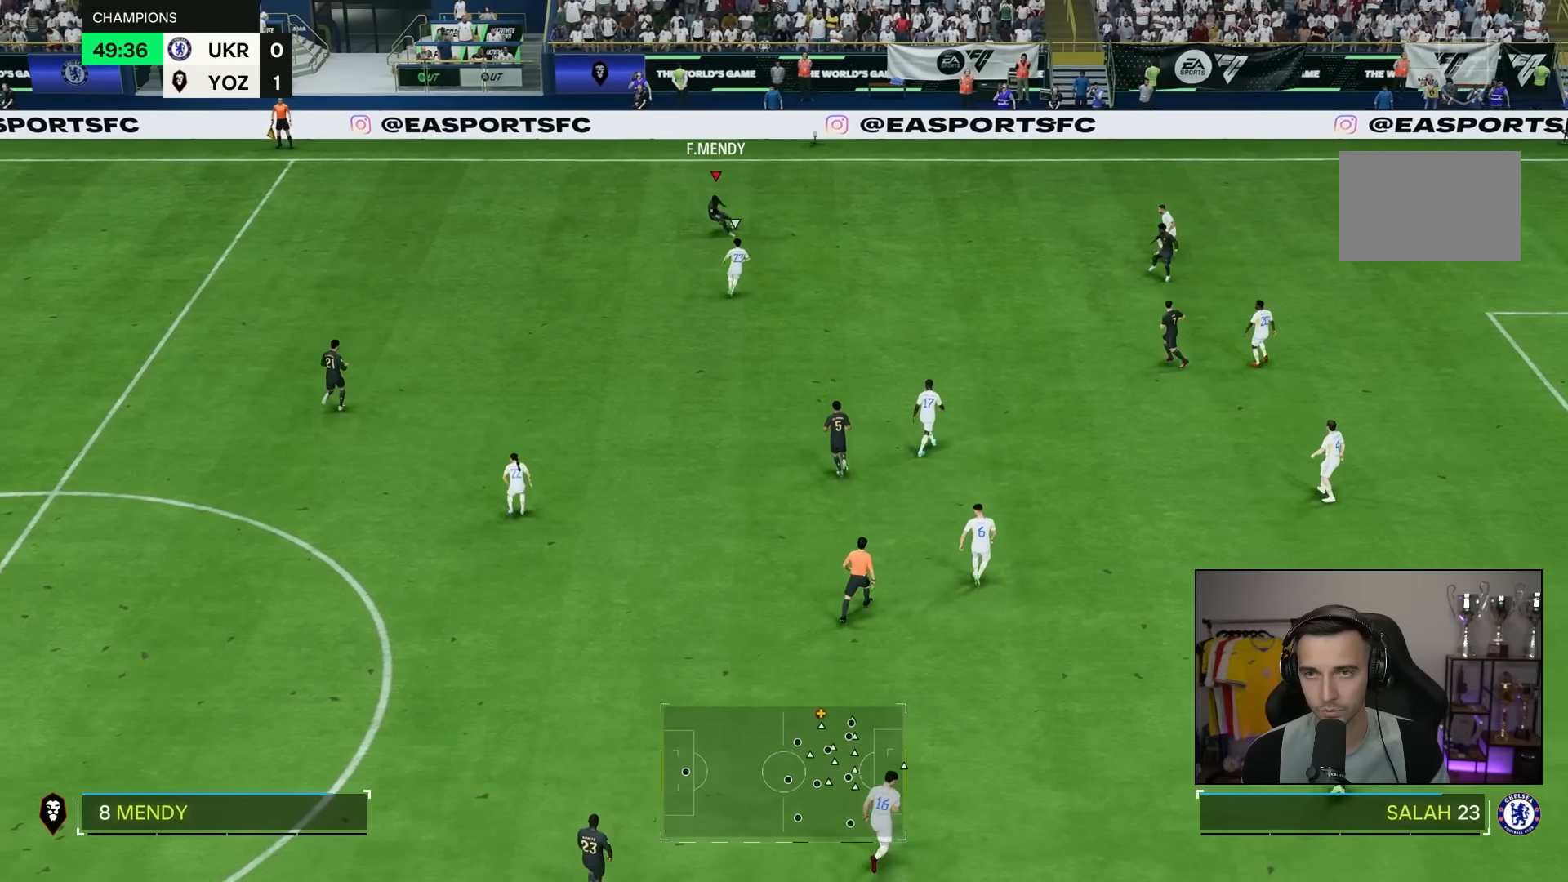
{"buttons": [], "left_stick": "left", "right_stick": "center", "events": [[200, "left_stick", "right"], [350, "left_stick", "up"], [450, "left_stick", "left"]]}
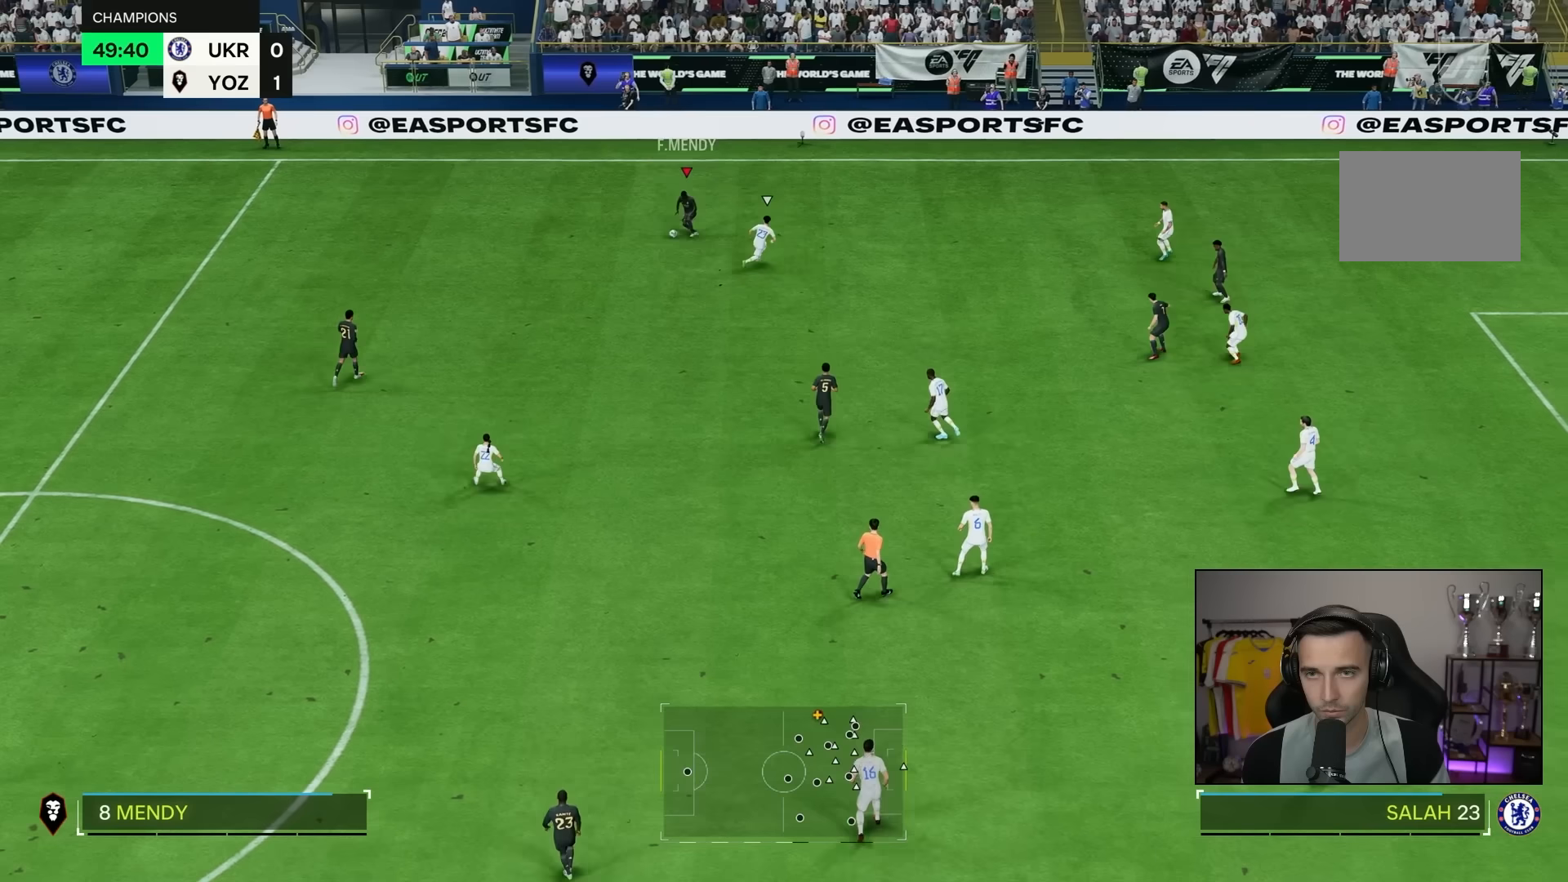
{"buttons": [], "left_stick": "down", "right_stick": "center", "events": [[183, "left_stick", "down-left"], [450, "left_stick", "down"]]}
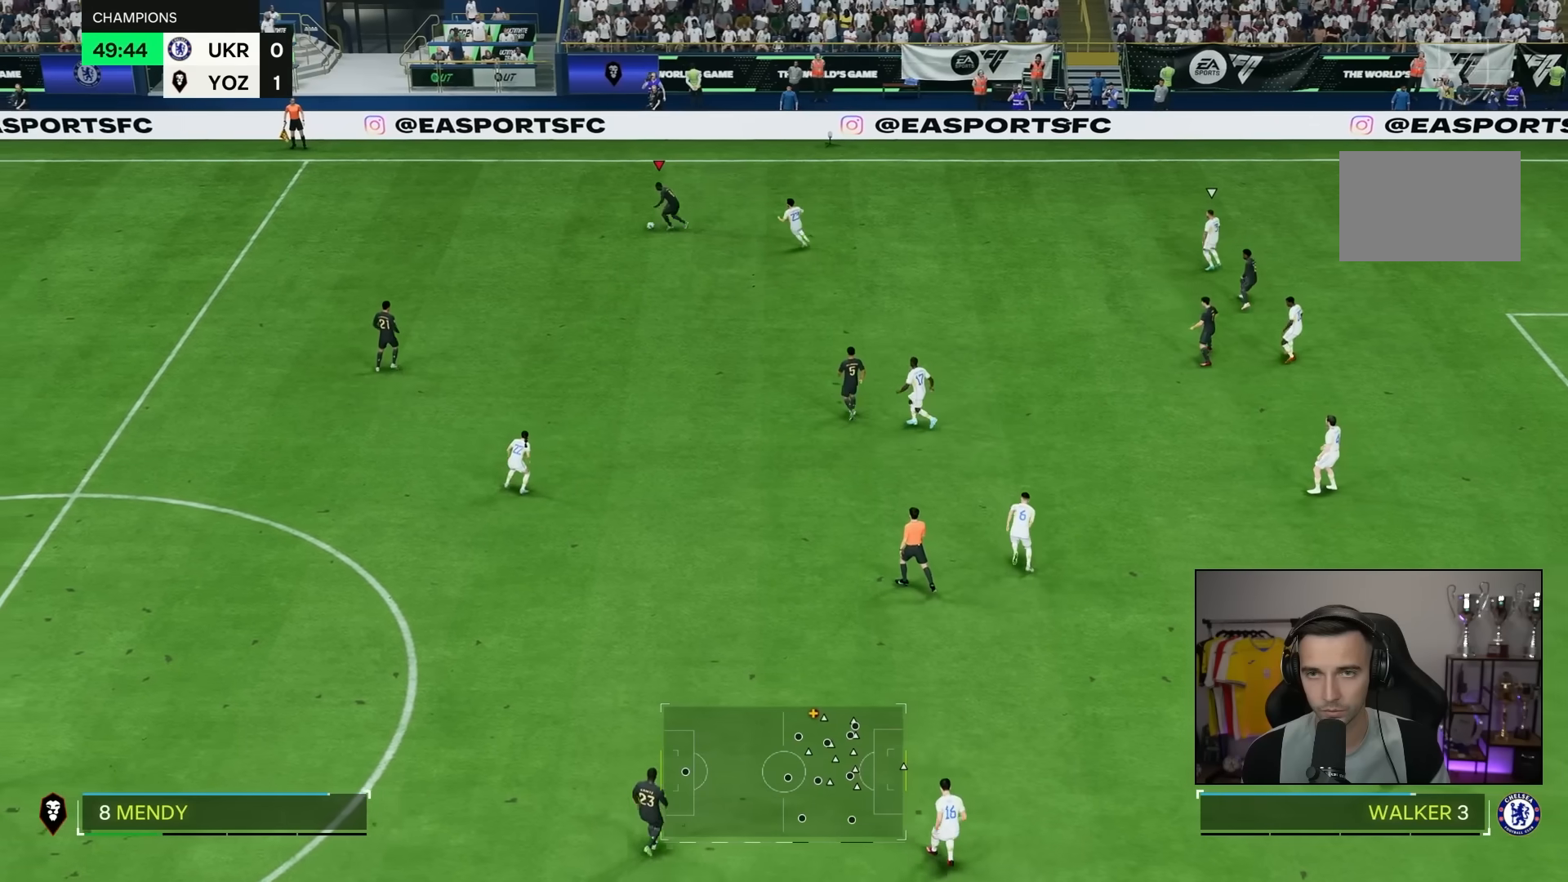
{"buttons": [], "left_stick": "center", "right_stick": "center", "events": [[333, "left_stick", "center"]]}
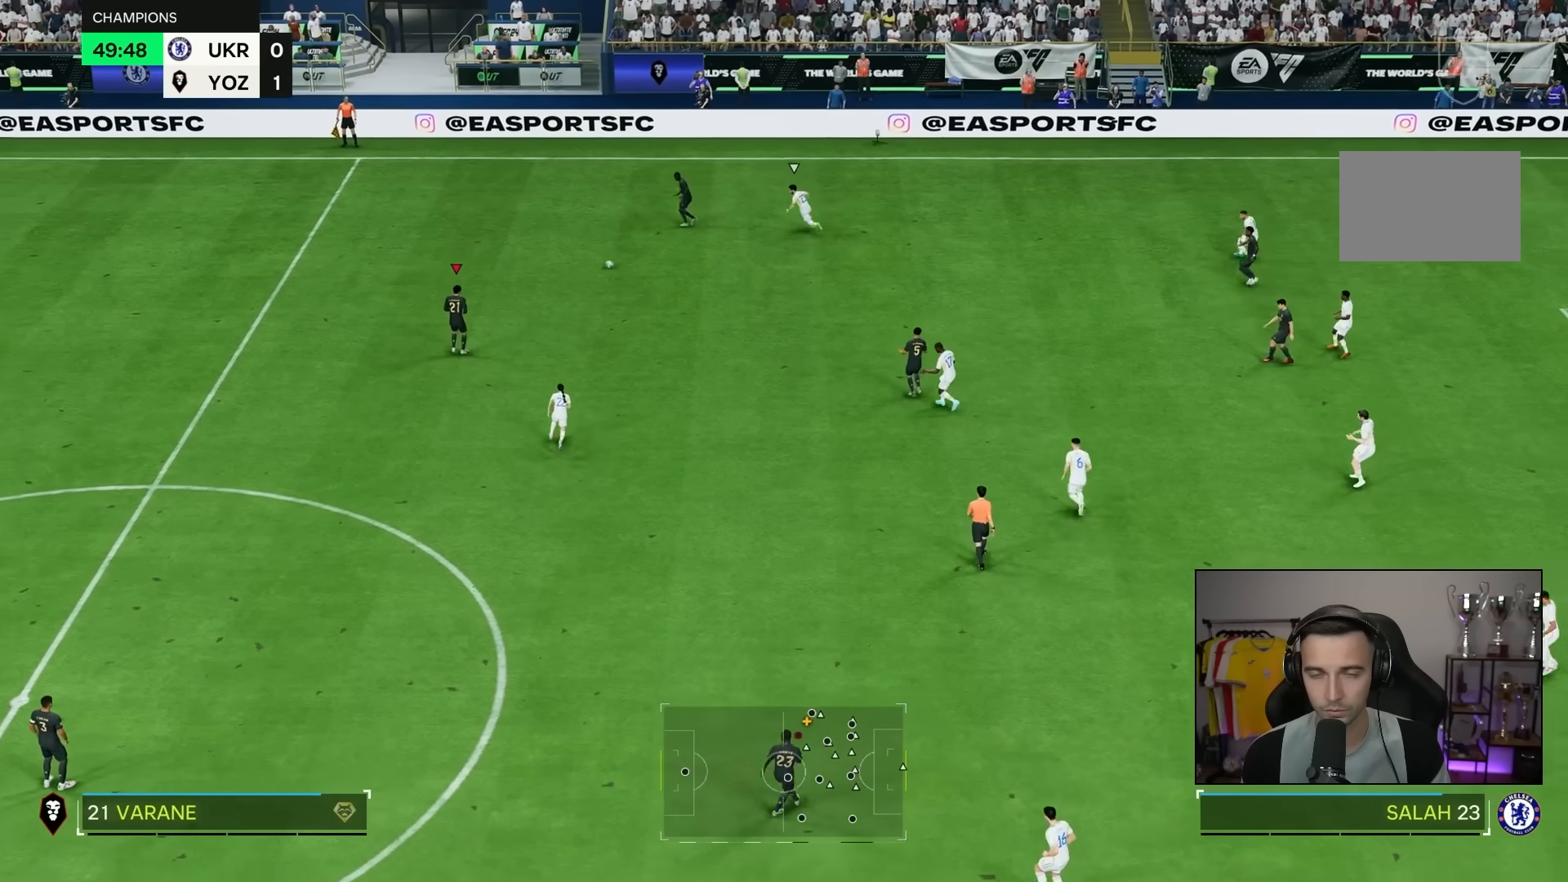
{"buttons": [], "left_stick": "right", "right_stick": "center", "events": [[200, "left_stick", "right"]]}
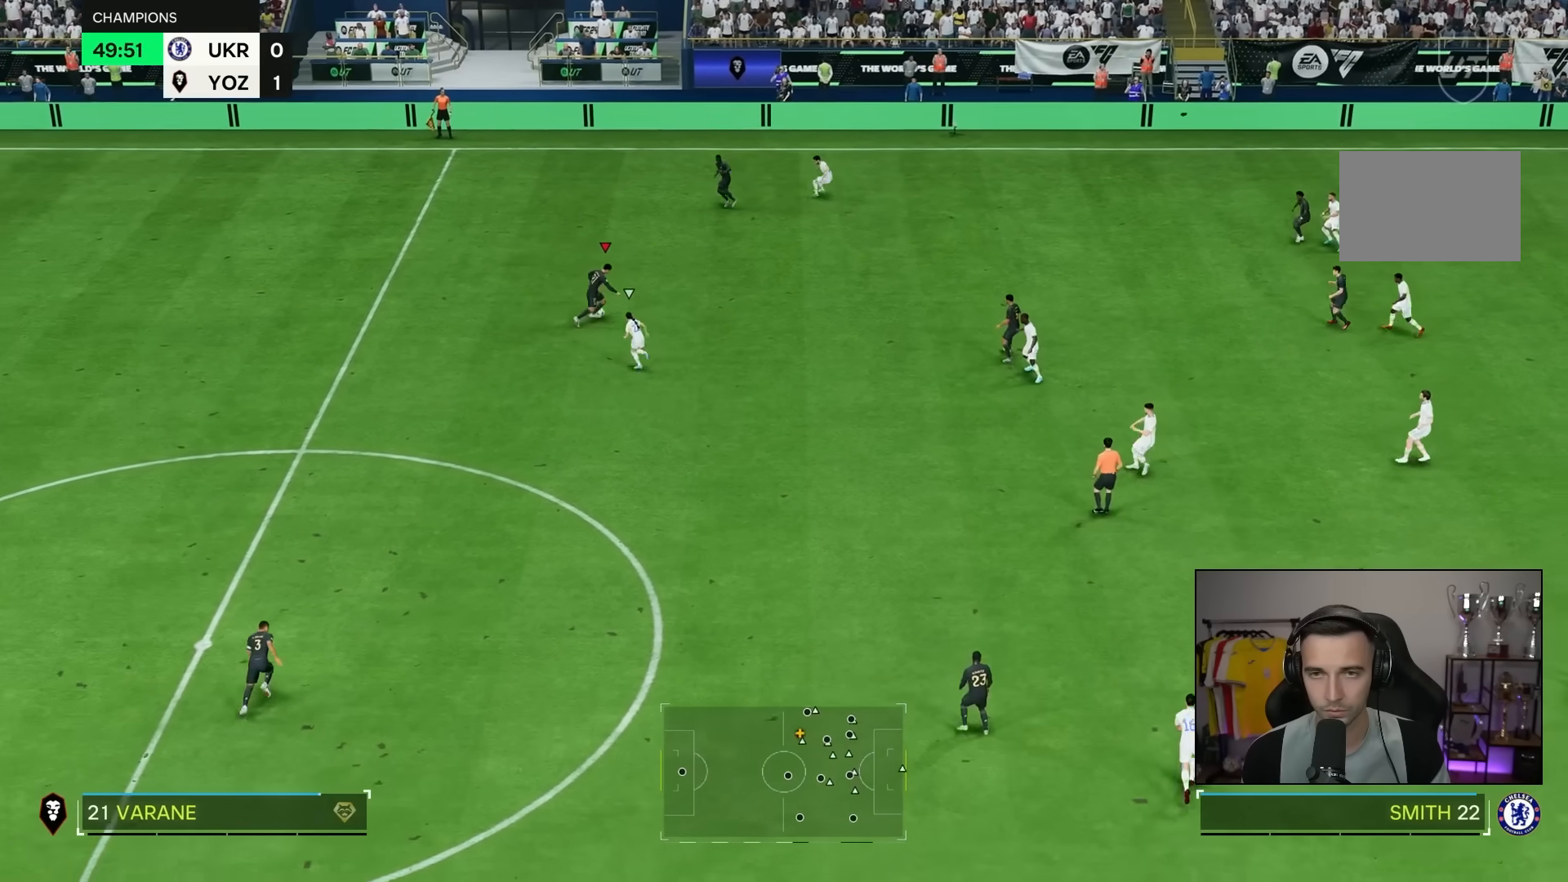
{"buttons": [], "left_stick": "down-right", "right_stick": "center", "events": [[400, "left_stick", "down-right"]]}
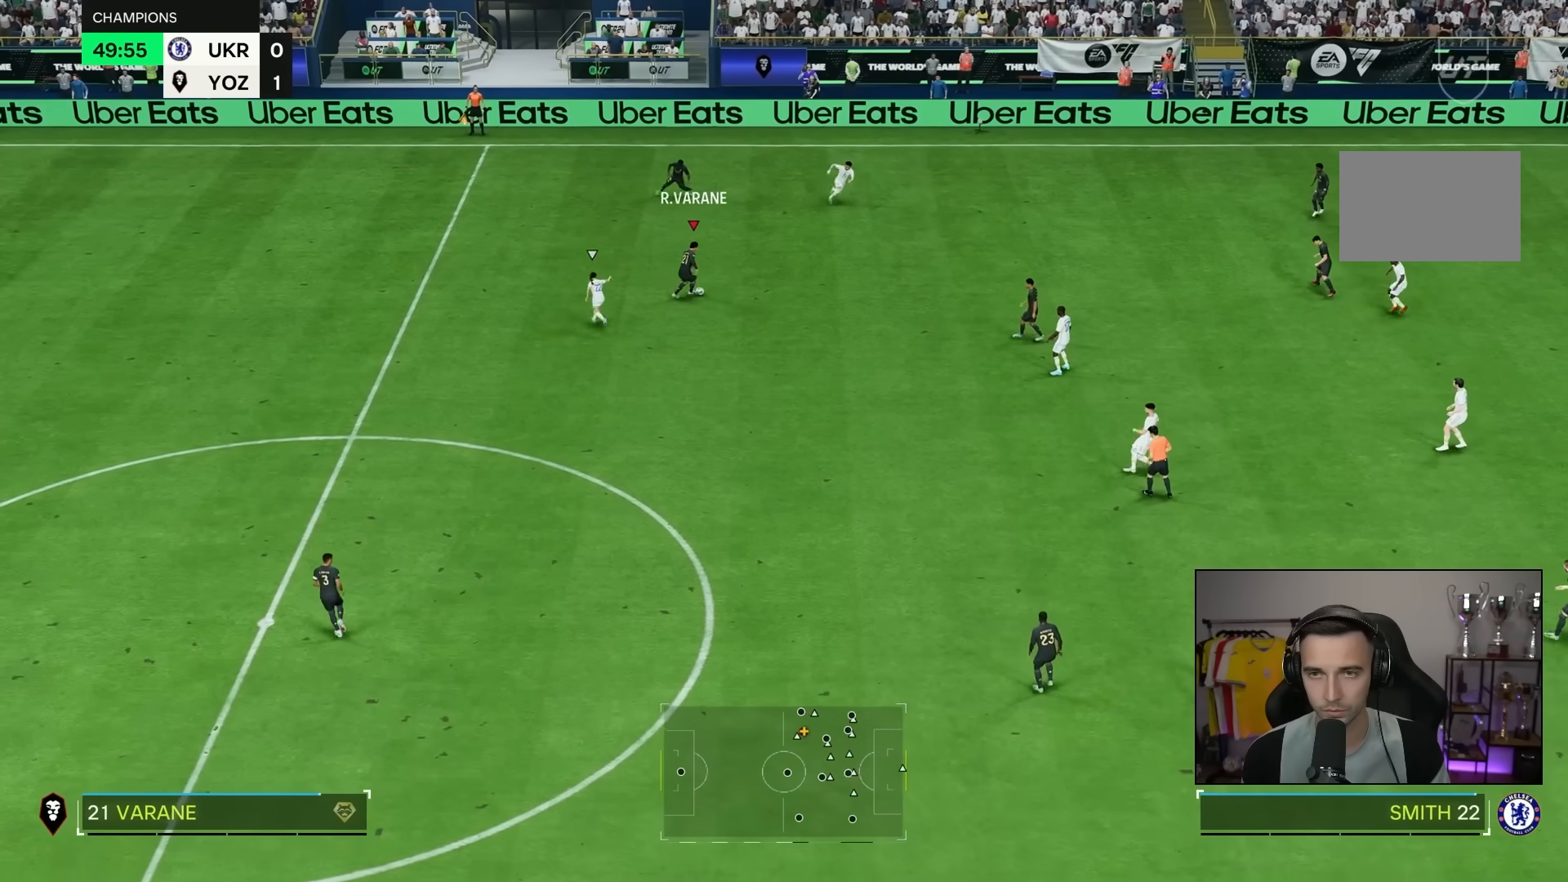
{"buttons": [], "left_stick": "down-right", "right_stick": "center", "events": []}
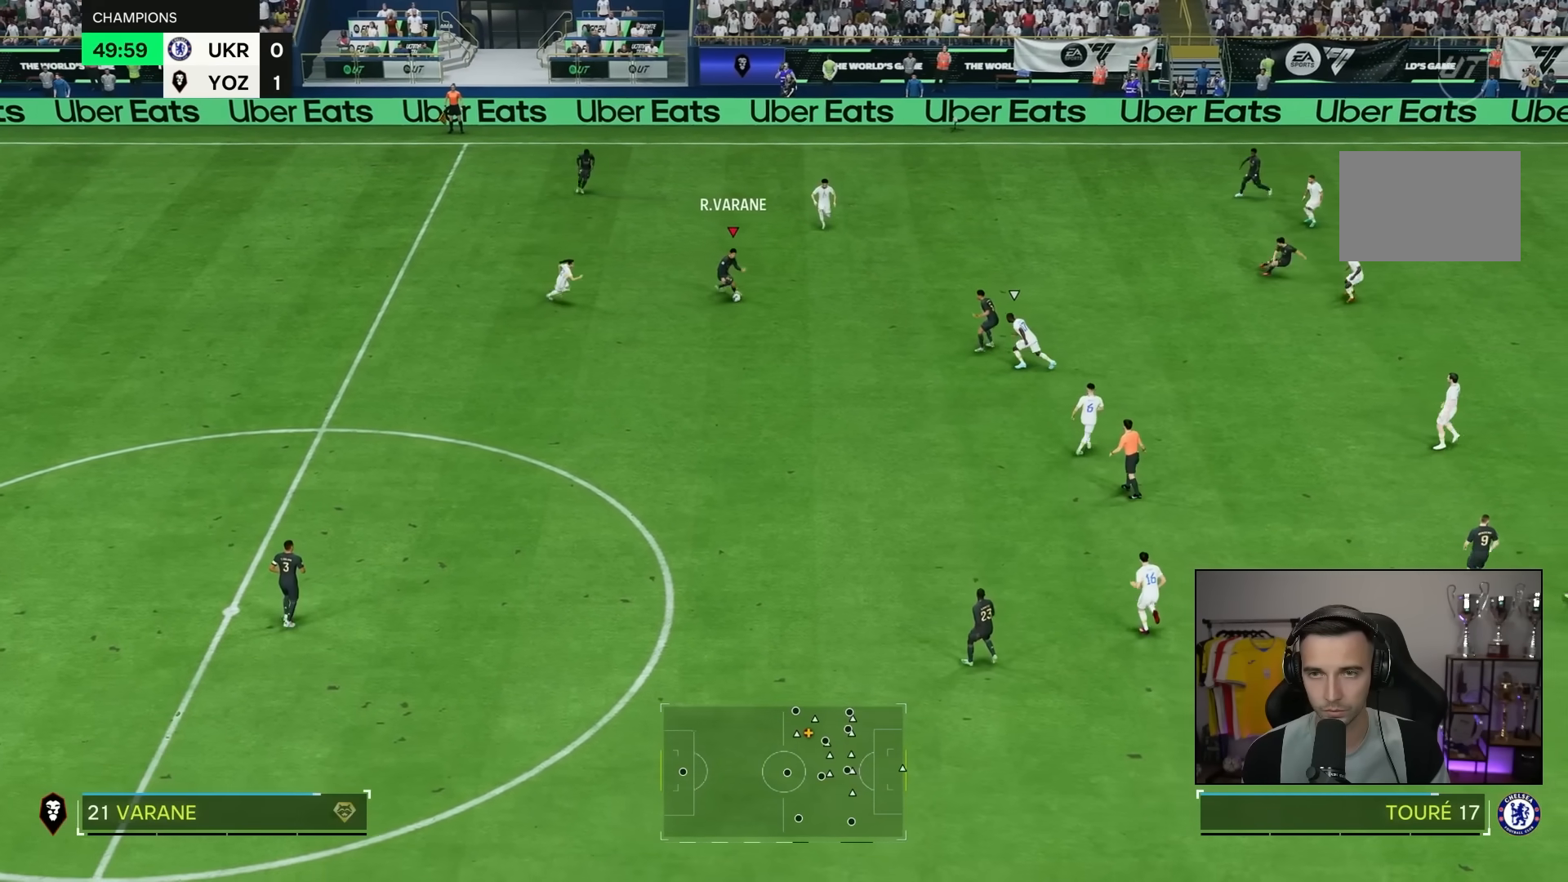
{"buttons": [], "left_stick": "down", "right_stick": "center", "events": [[33, "left_stick", "down"]]}
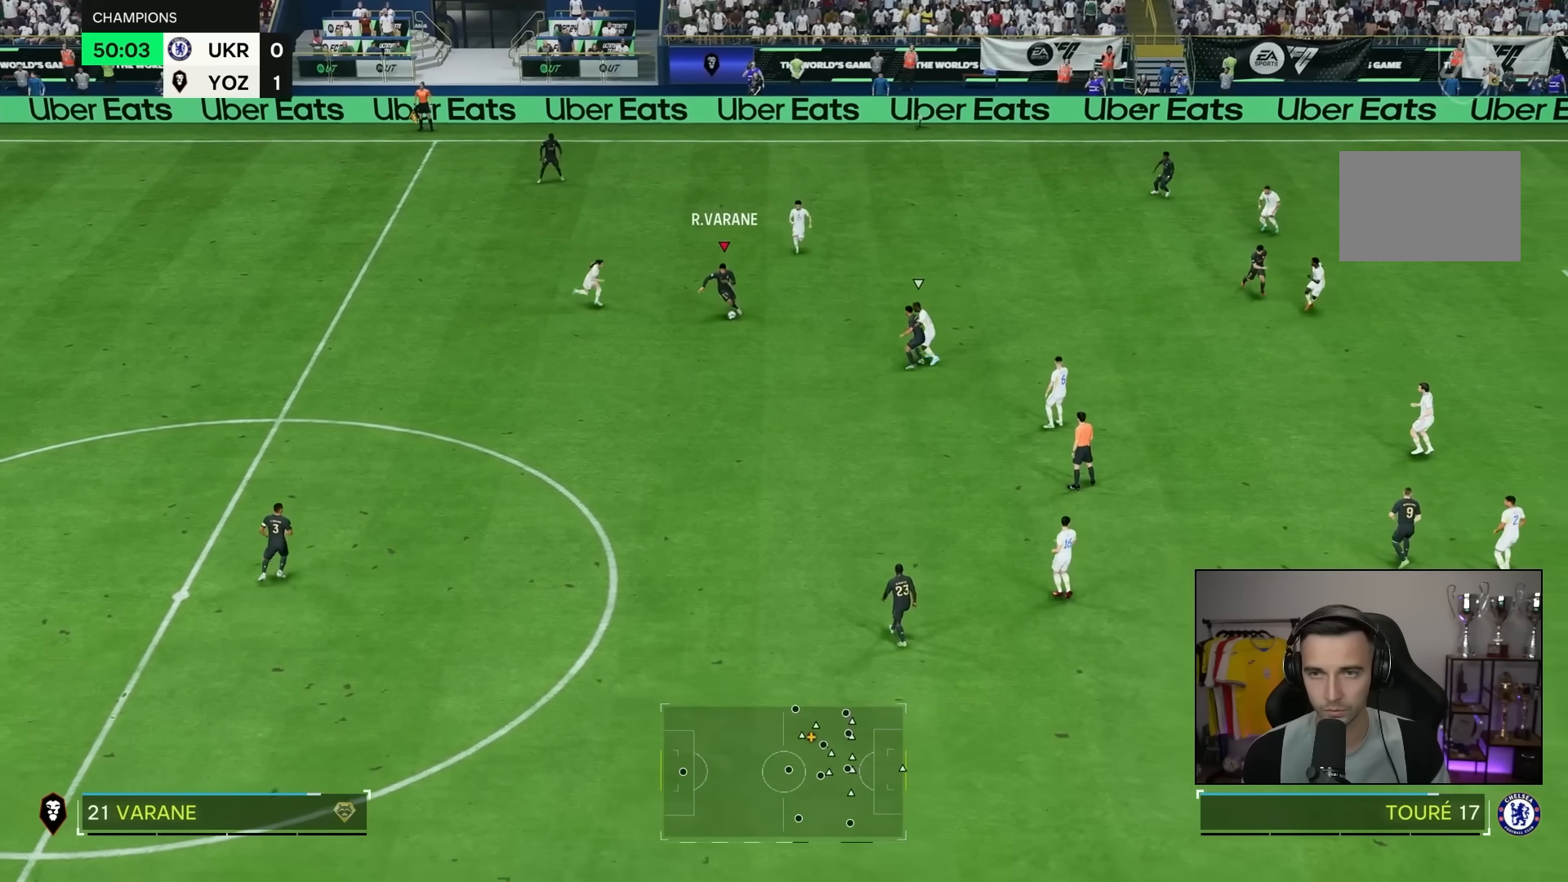
{"buttons": [], "left_stick": "down", "right_stick": "center", "events": []}
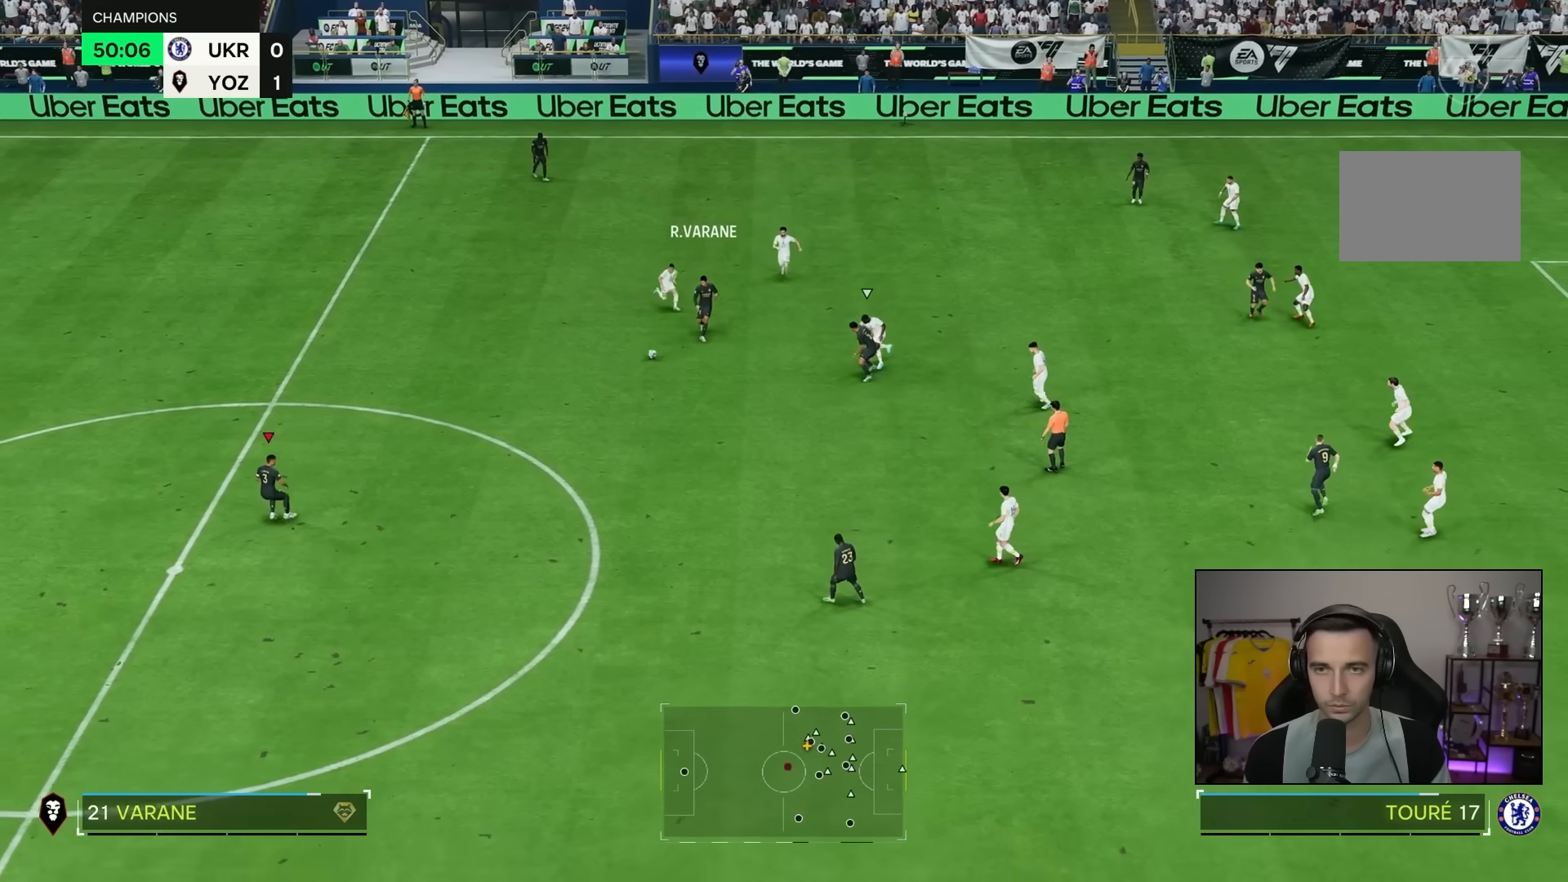
{"buttons": [], "left_stick": "down", "right_stick": "center", "events": [[50, "left_stick", "center"], [250, "left_stick", "down"]]}
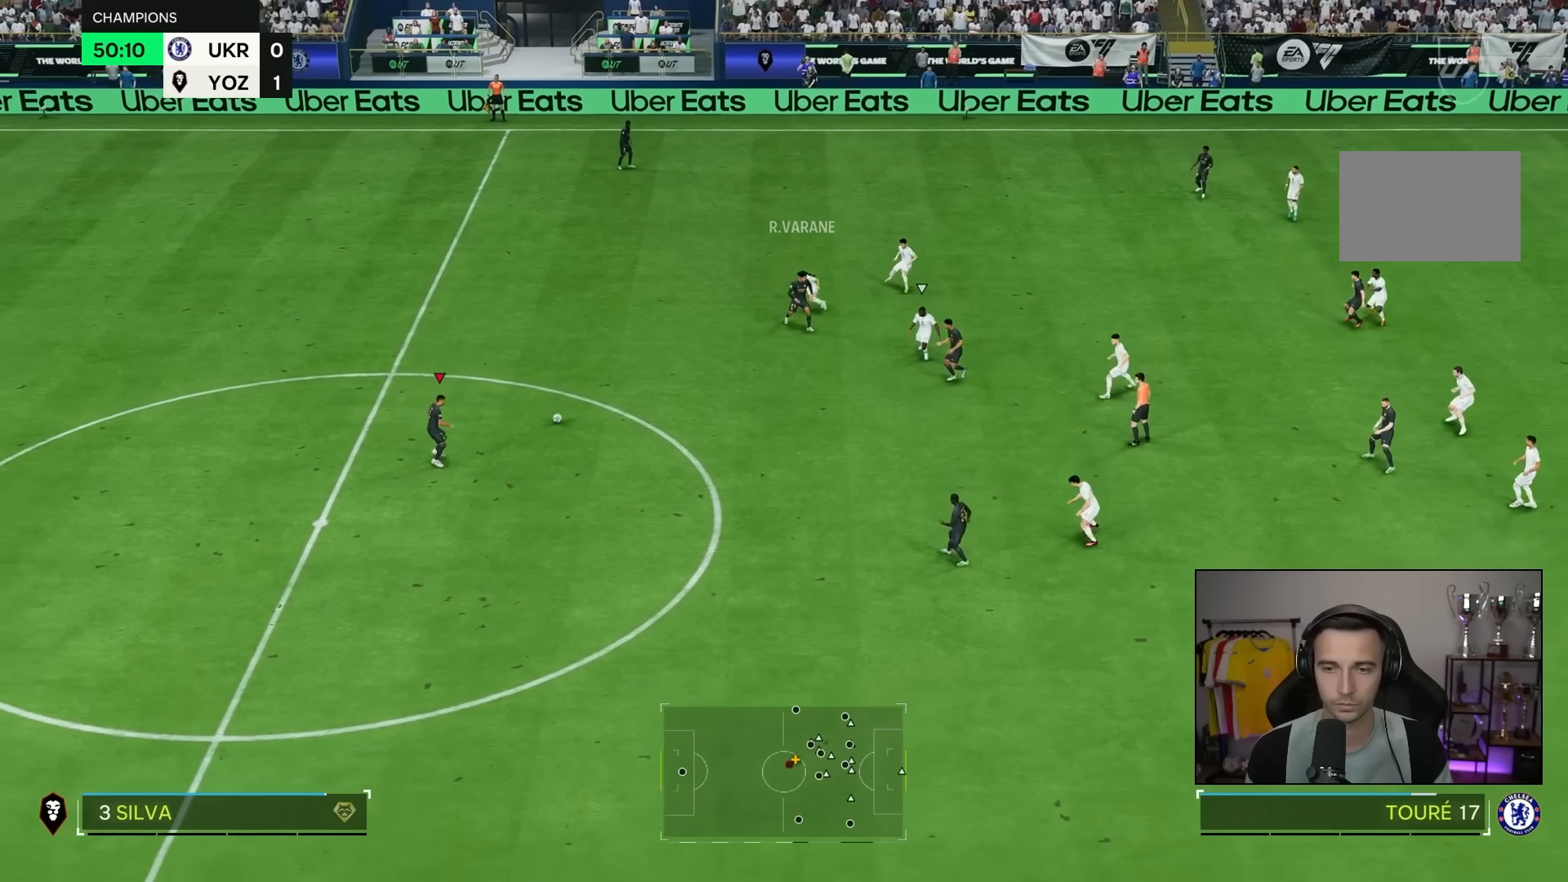
{"buttons": [], "left_stick": "down", "right_stick": "center", "events": []}
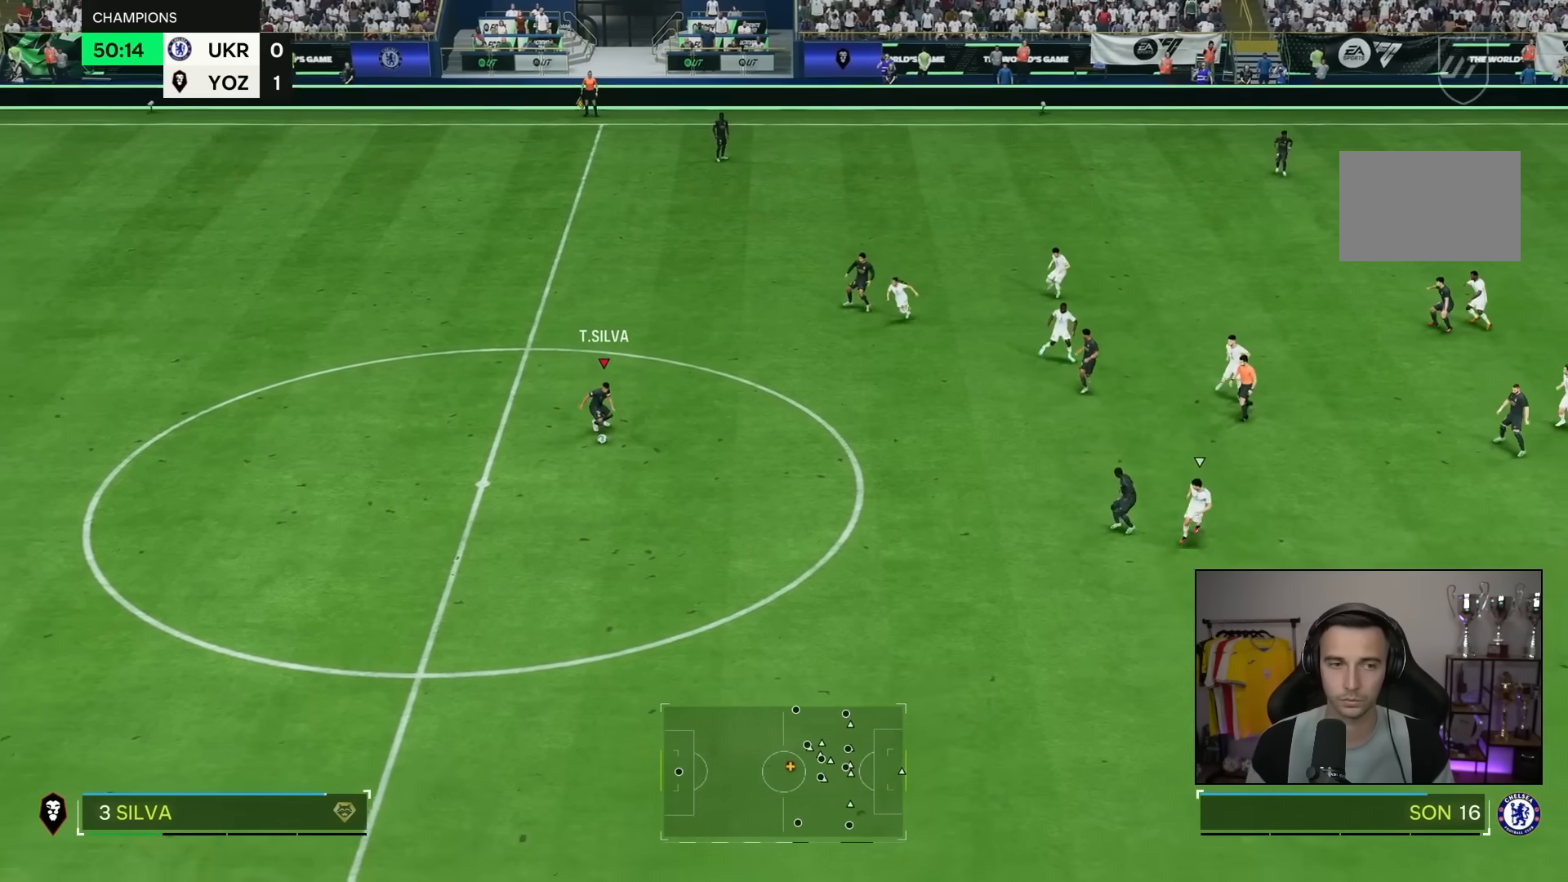
{"buttons": [], "left_stick": "down", "right_stick": "center", "events": []}
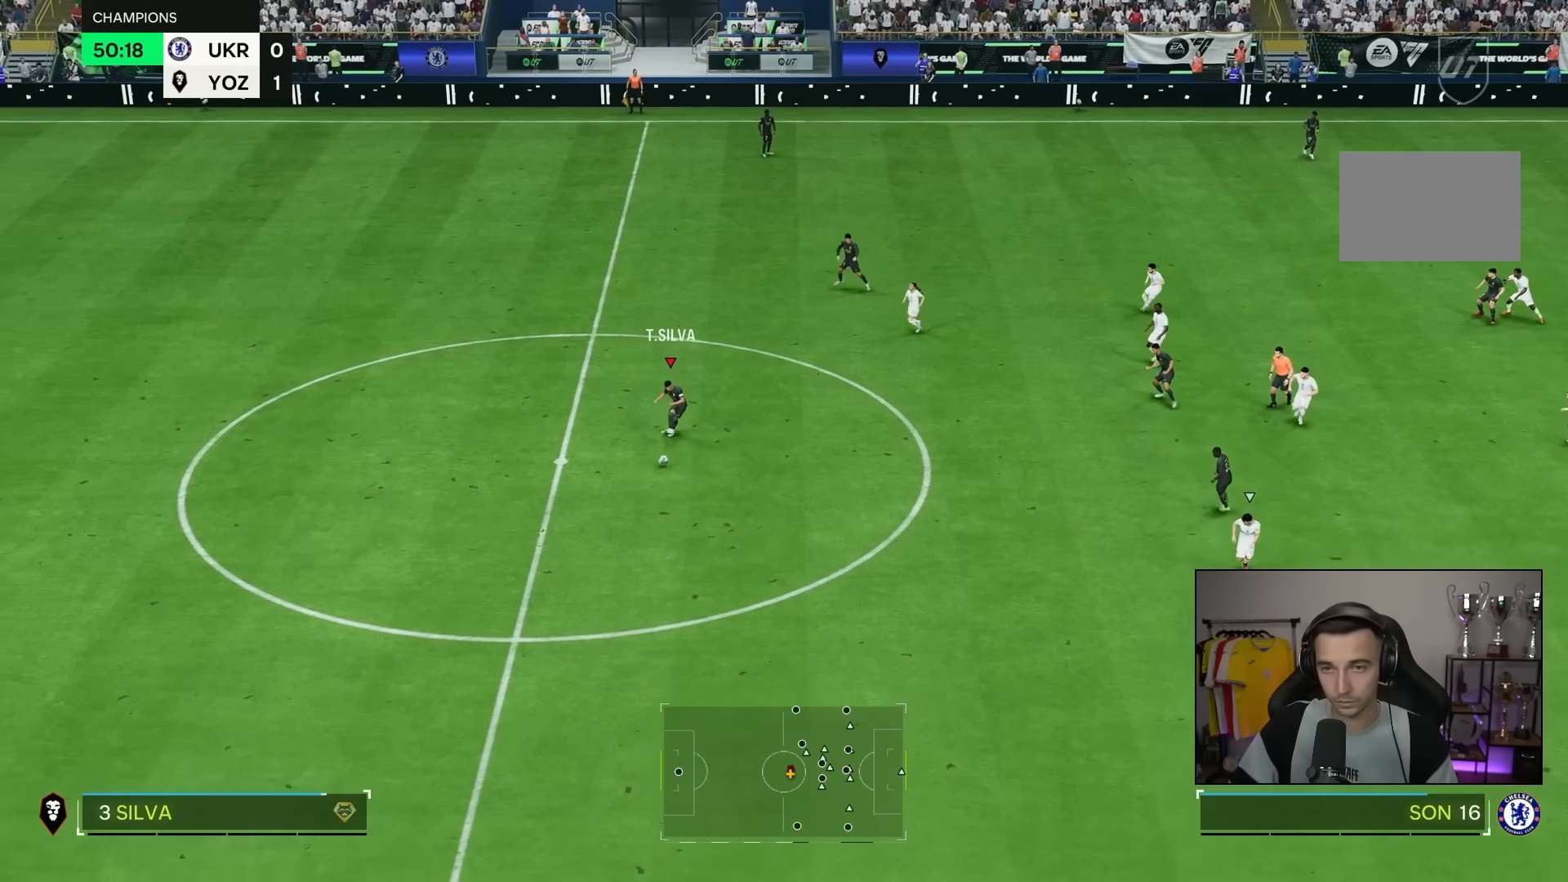
{"buttons": [], "left_stick": "center", "right_stick": "center", "events": [[33, "left_stick", "center"]]}
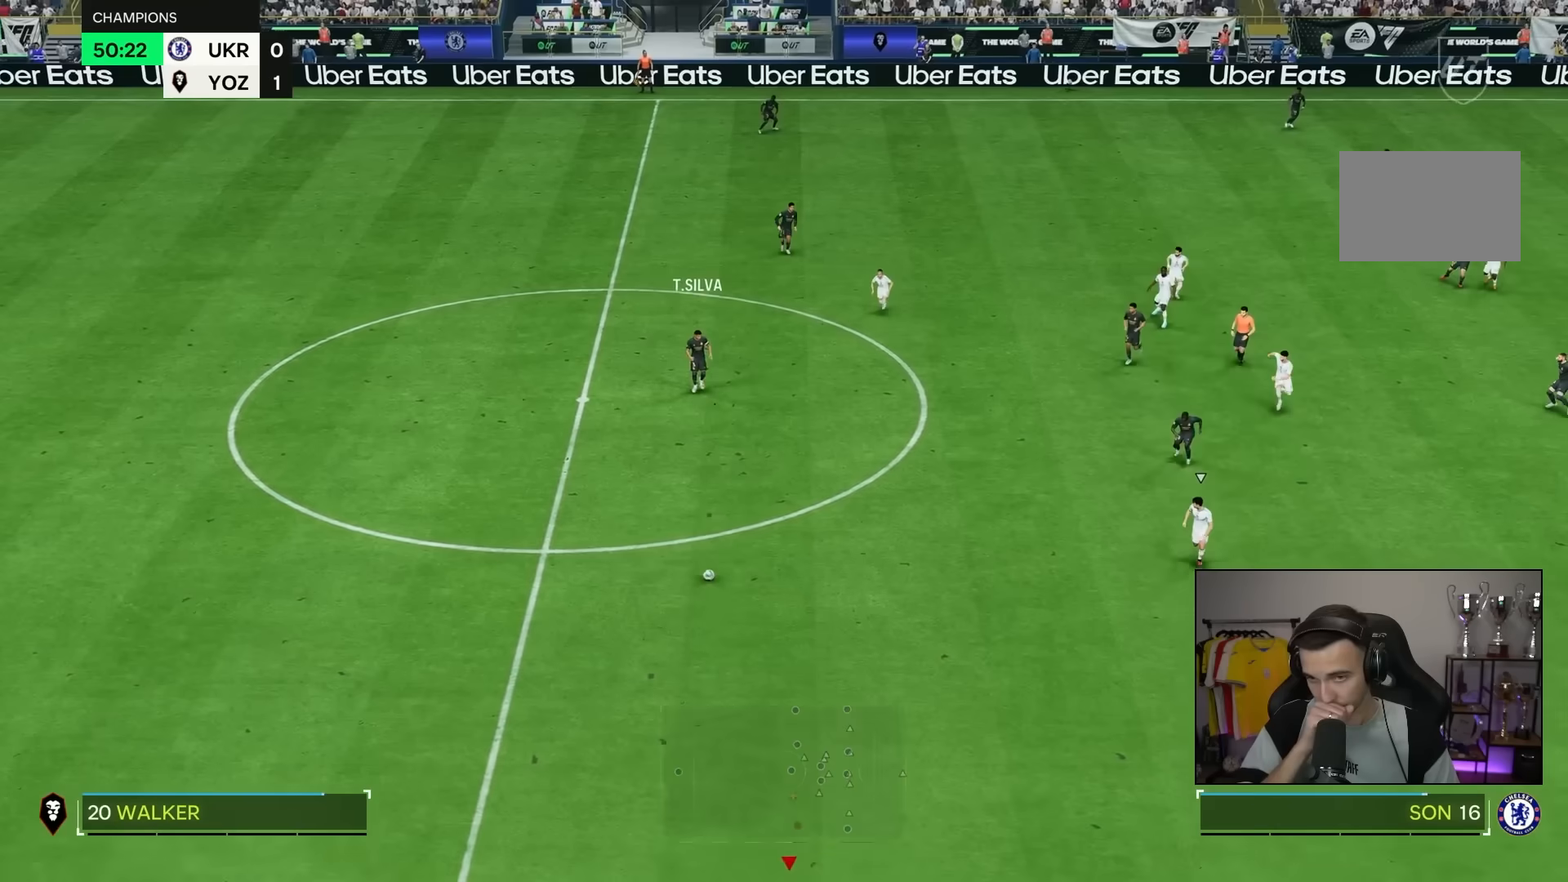
{"buttons": [], "left_stick": "center", "right_stick": "center", "events": []}
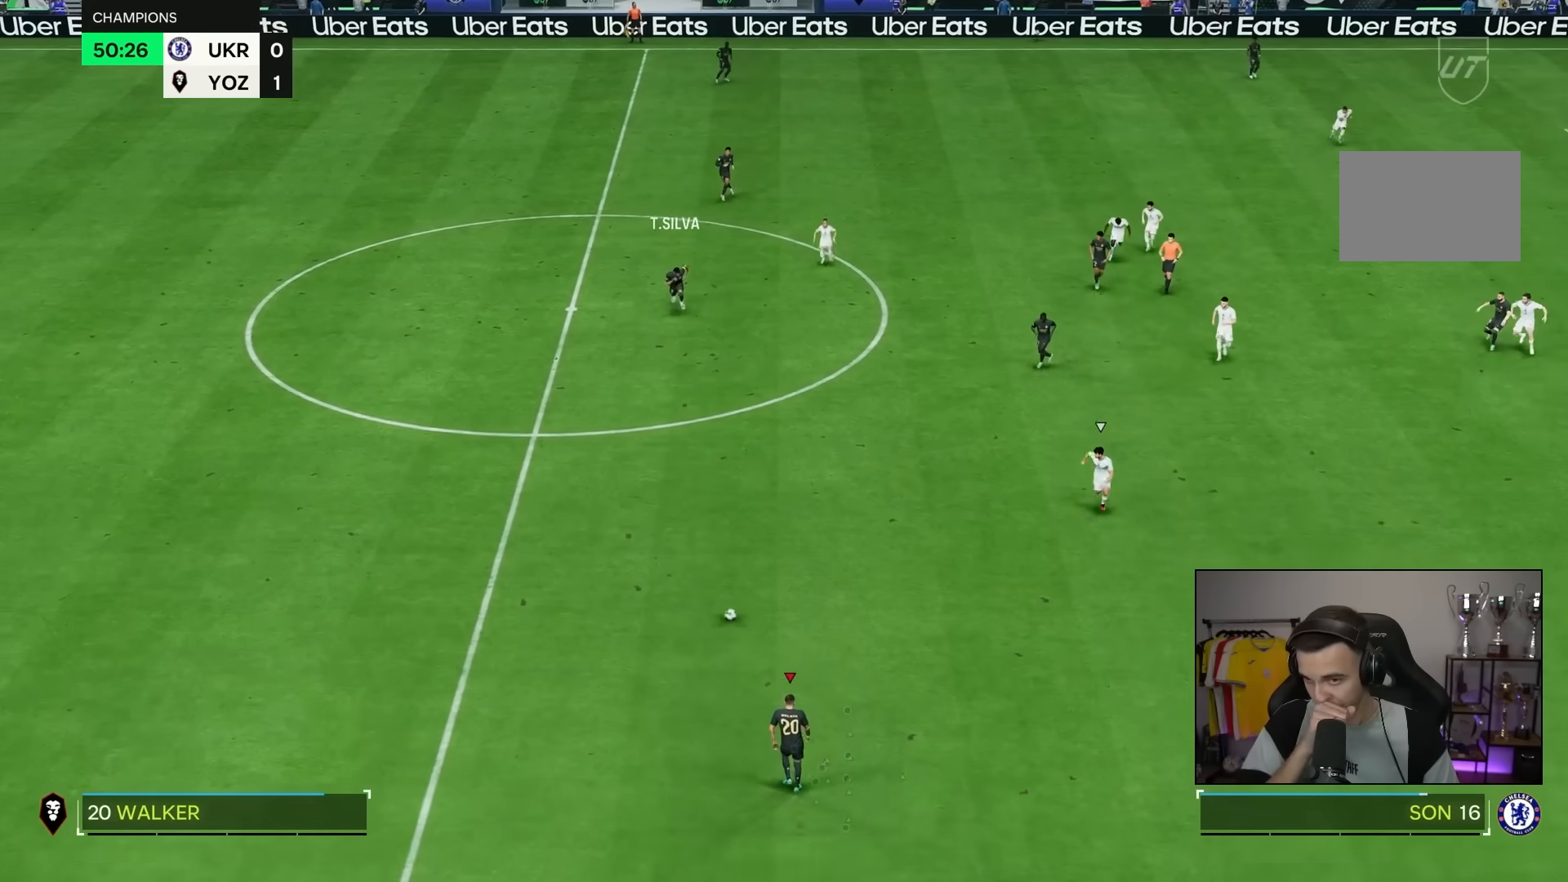
{"buttons": [], "left_stick": "down-right", "right_stick": "center", "events": [[133, "left_stick", "down-right"]]}
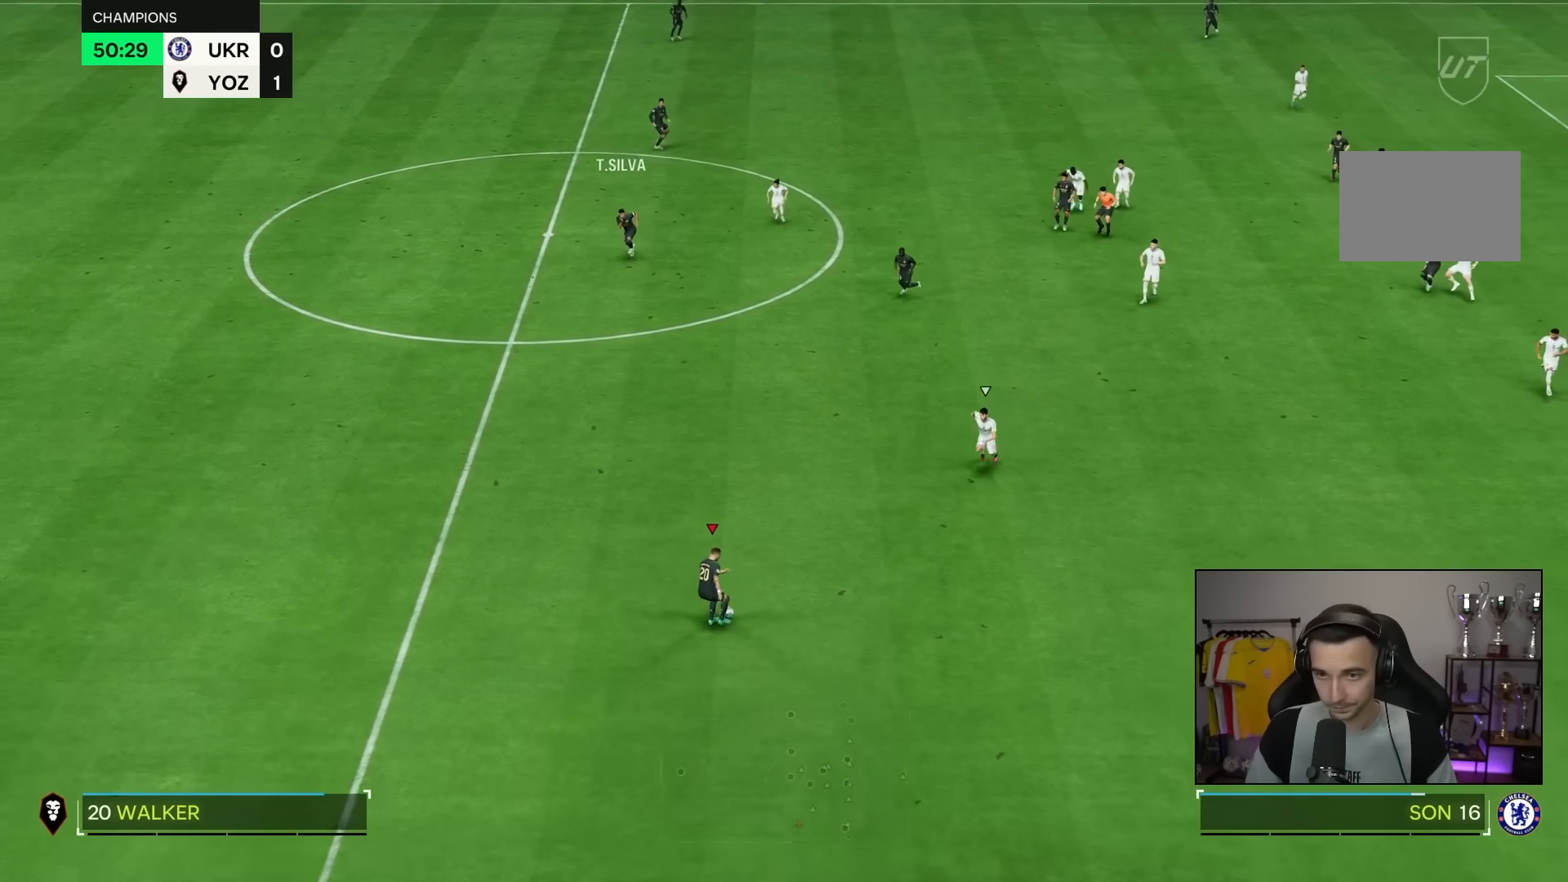
{"buttons": [], "left_stick": "down-right", "right_stick": "center", "events": []}
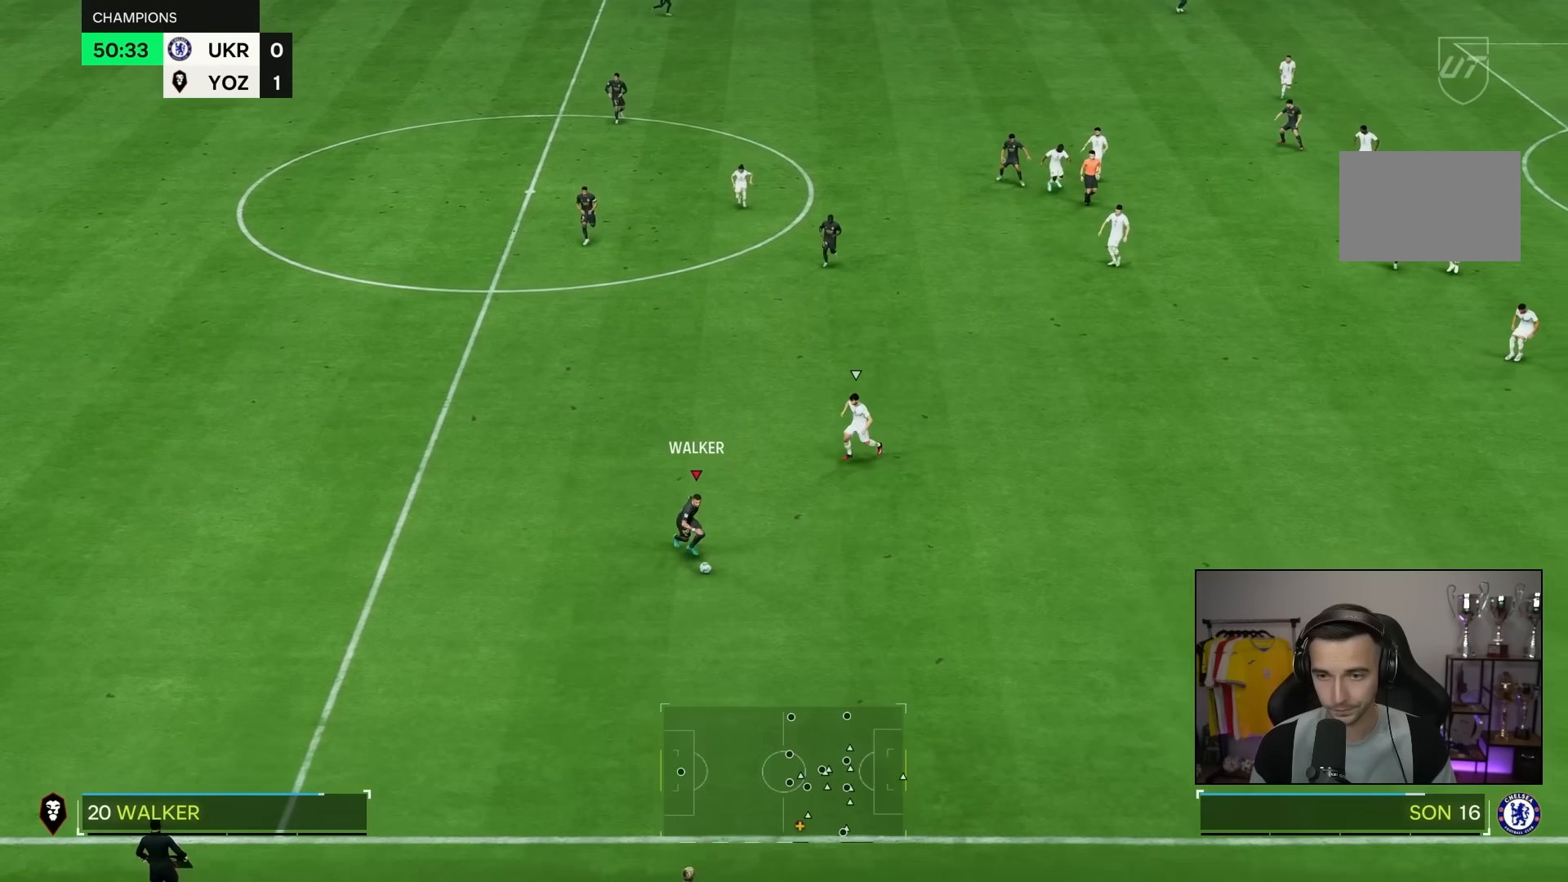
{"buttons": [], "left_stick": "down-right", "right_stick": "center", "events": [[50, "R1", "down"], [150, "R1", "up"]]}
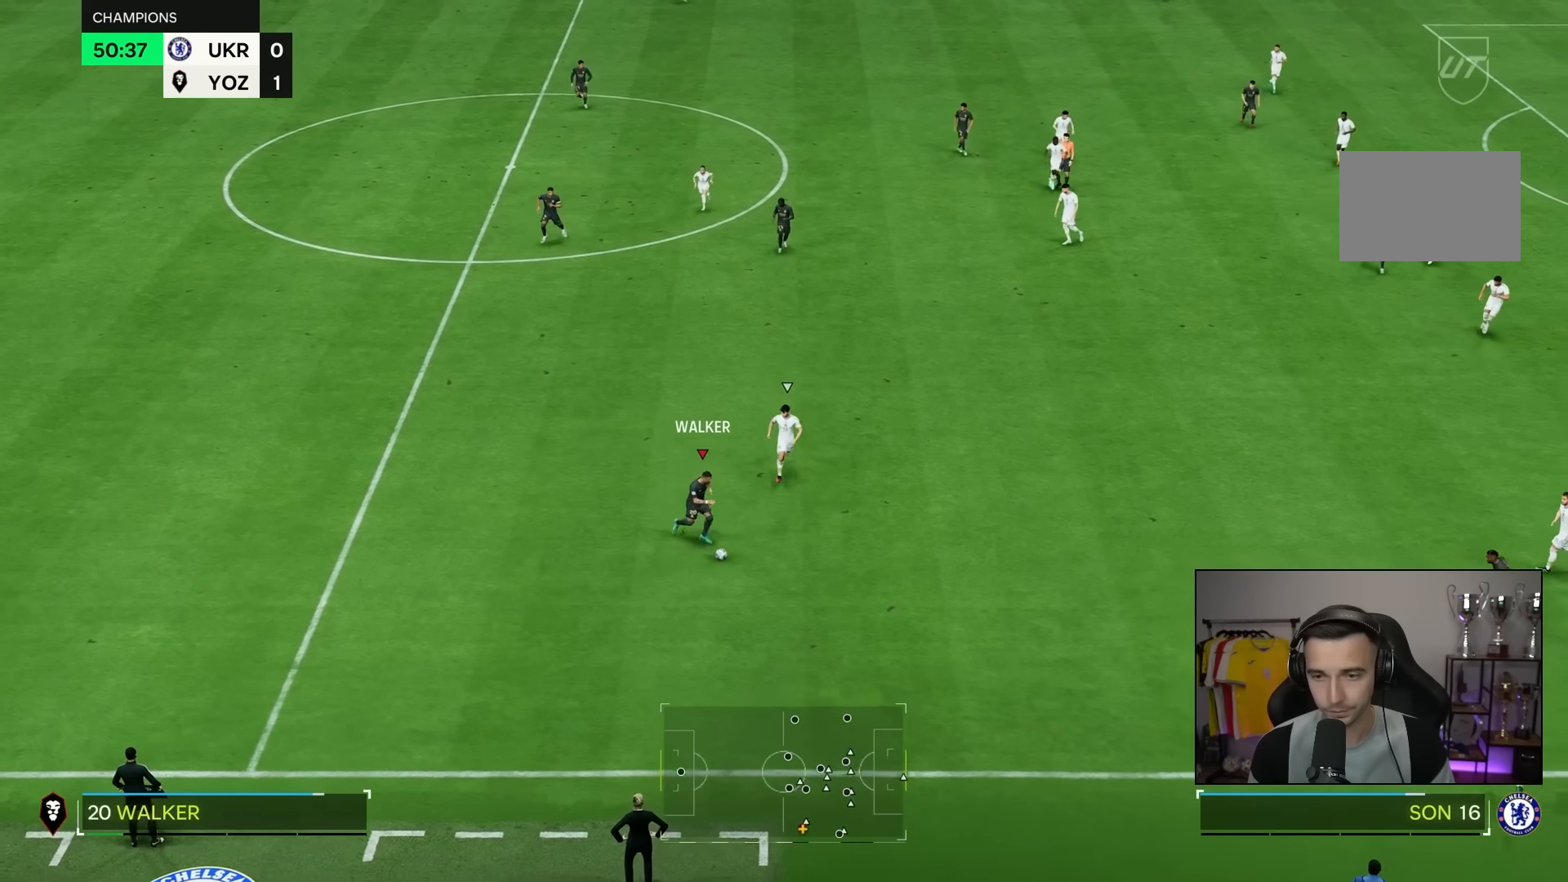
{"buttons": [], "left_stick": "center", "right_stick": "center", "events": [[450, "left_stick", "center"]]}
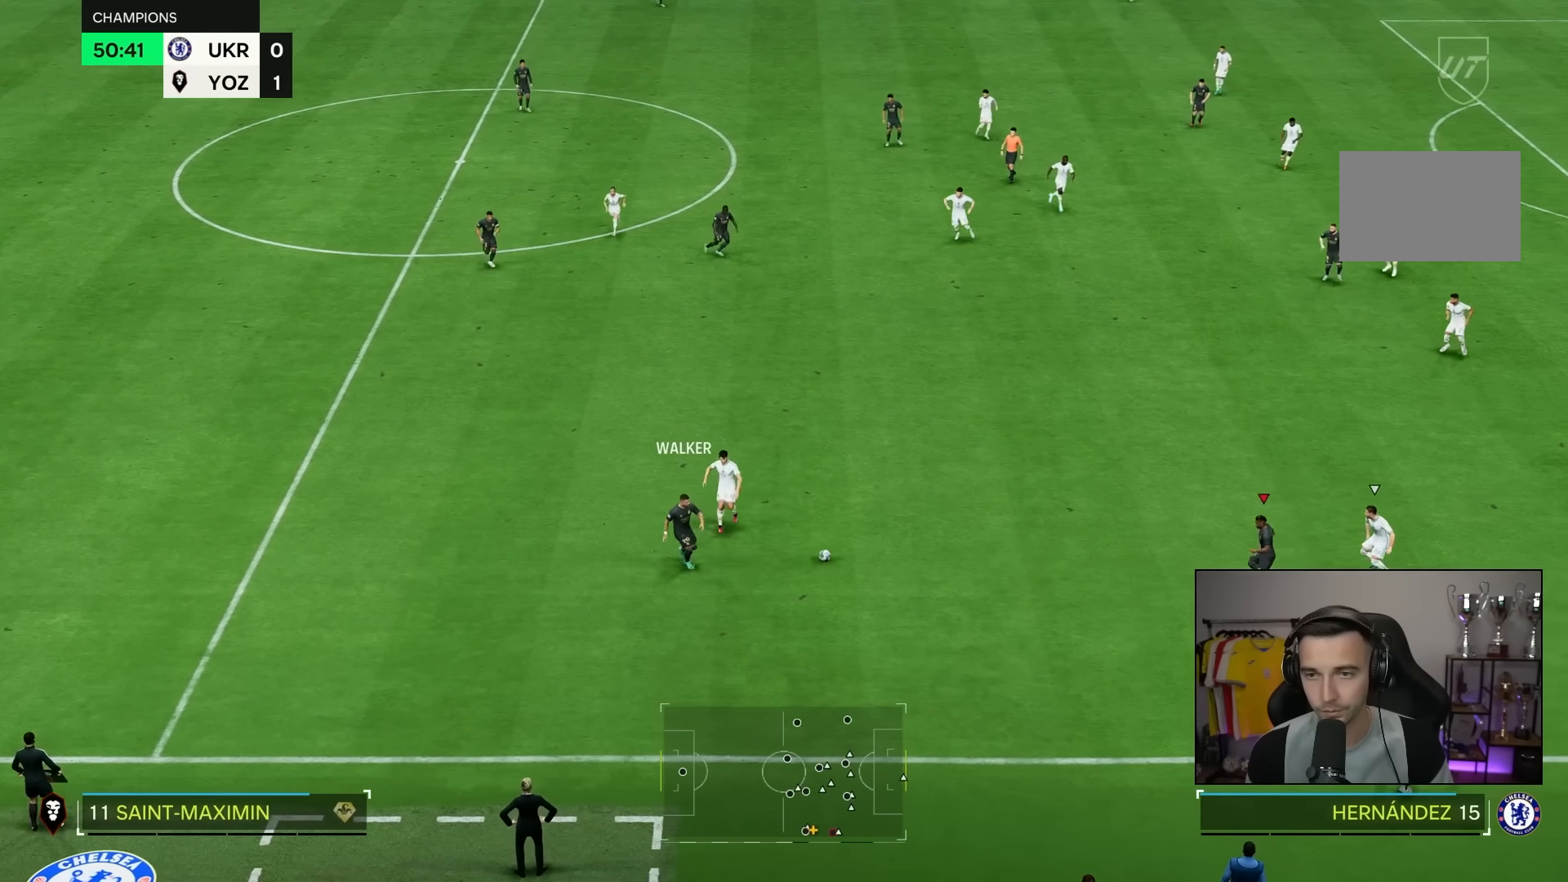
{"buttons": [], "left_stick": "up", "right_stick": "center", "events": [[50, "left_stick", "left"], [233, "left_stick", "up"]]}
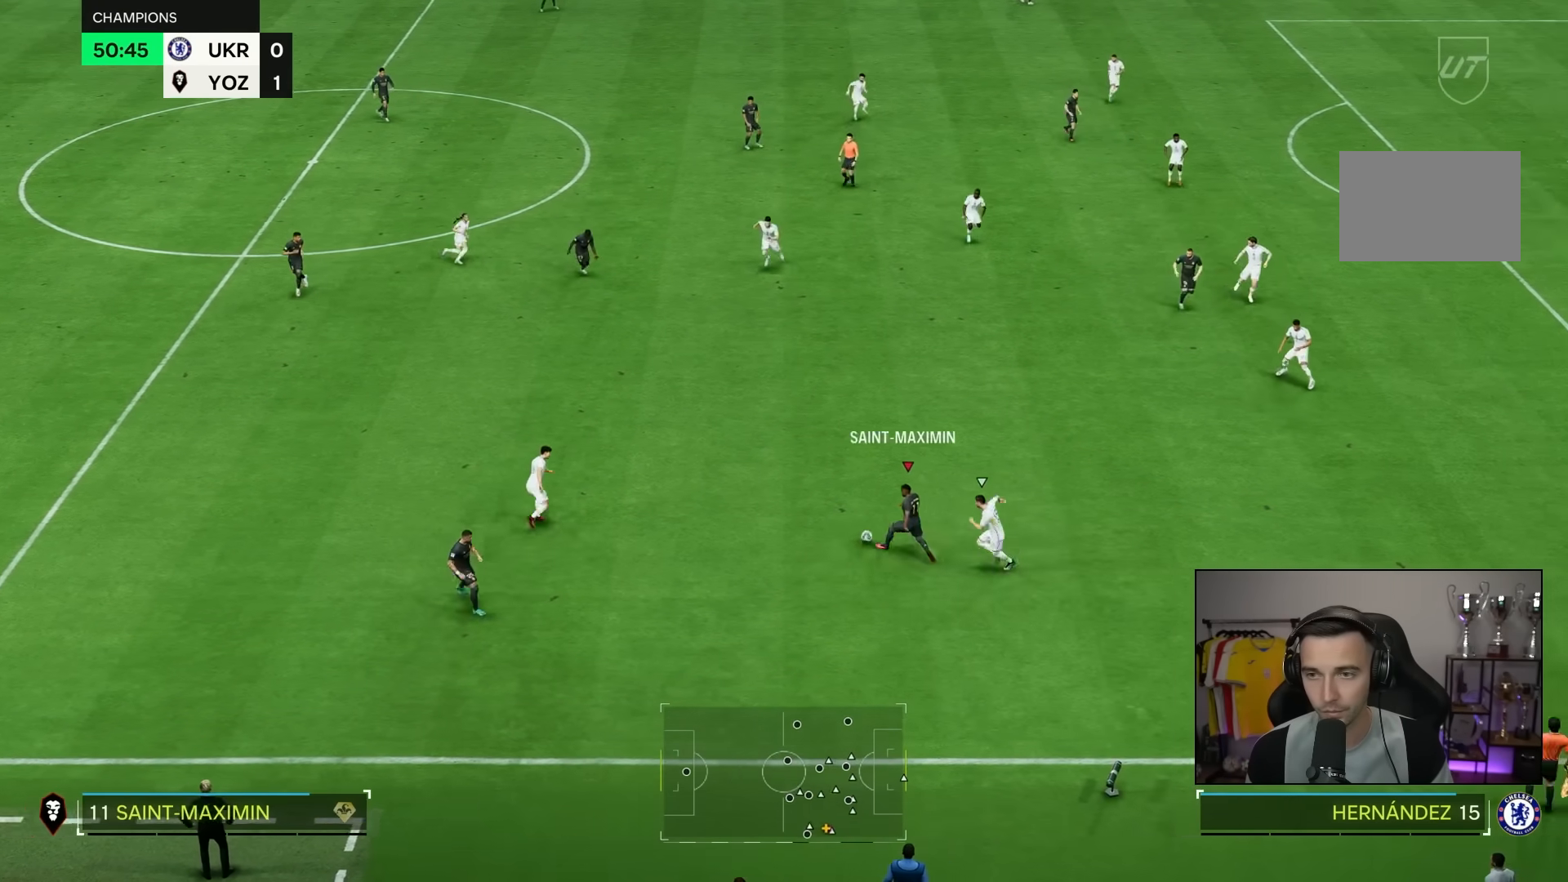
{"buttons": [], "left_stick": "right", "right_stick": "center", "events": [[300, "left_stick", "right"]]}